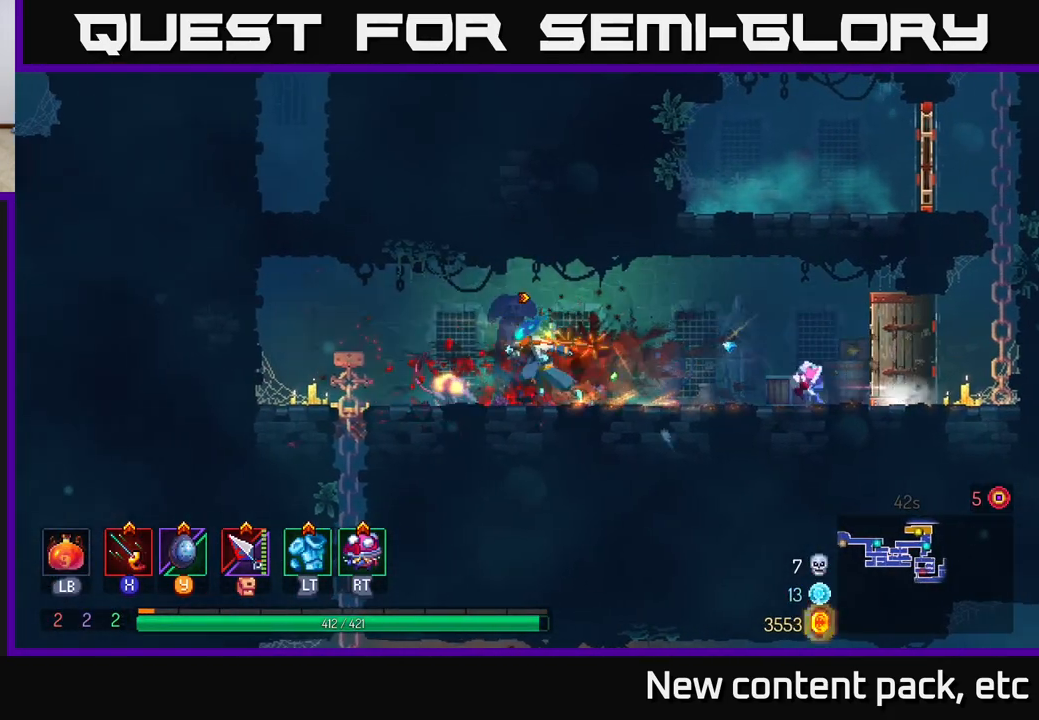
Gameplay with a controller (Xbox layout); each line is a JSON object with the inputs held at the frame after it. "events" lists button and stick changes between this image and that frame as [ms after this image, input, new state], when the widget could be followed in between. Not read: L3 R3.
{"buttons": [], "left_stick": "center", "right_stick": "center", "events": [[50, "B", "down"], [167, "B", "up"], [267, "X", "down"], [283, "left_stick", "right"], [333, "X", "up"], [467, "left_stick", "center"]]}
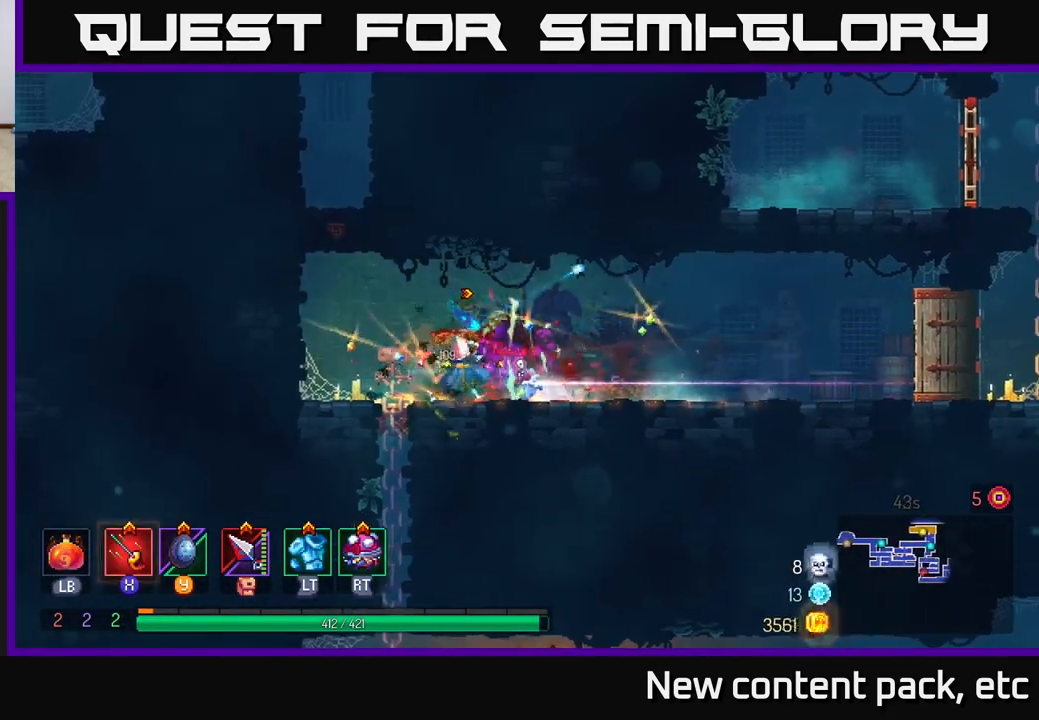
{"buttons": ["A"], "left_stick": "down", "right_stick": "center", "events": [[167, "left_stick", "left"], [383, "left_stick", "down"], [483, "A", "down"]]}
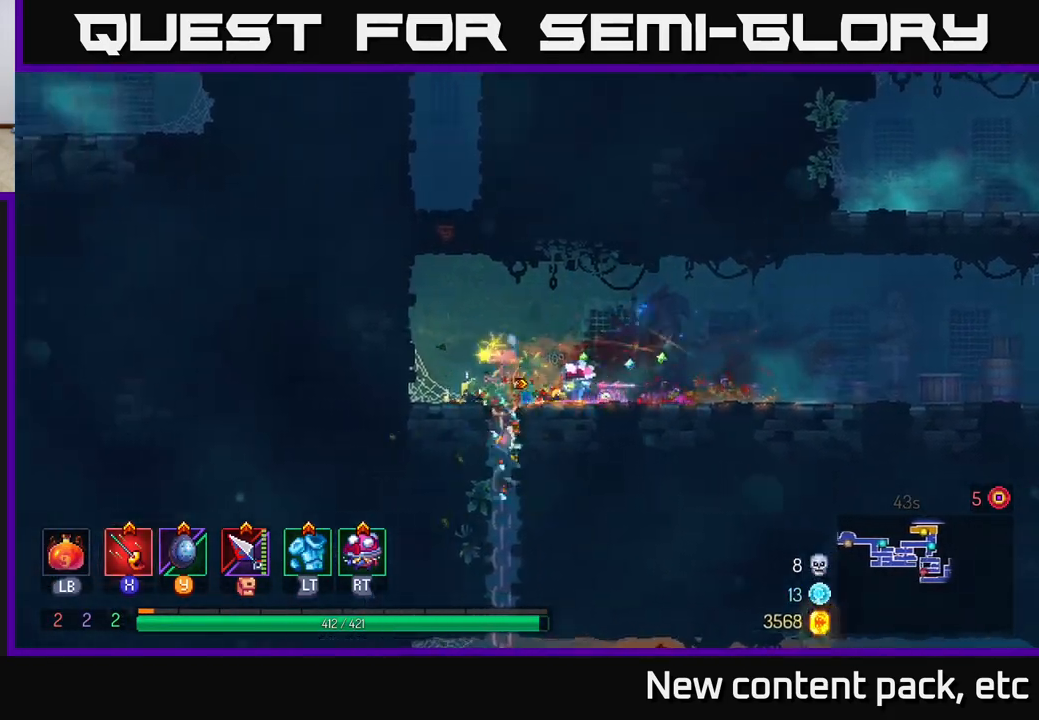
{"buttons": [], "left_stick": "right", "right_stick": "center", "events": [[67, "A", "up"], [133, "A", "down"], [217, "A", "up"], [483, "left_stick", "right"]]}
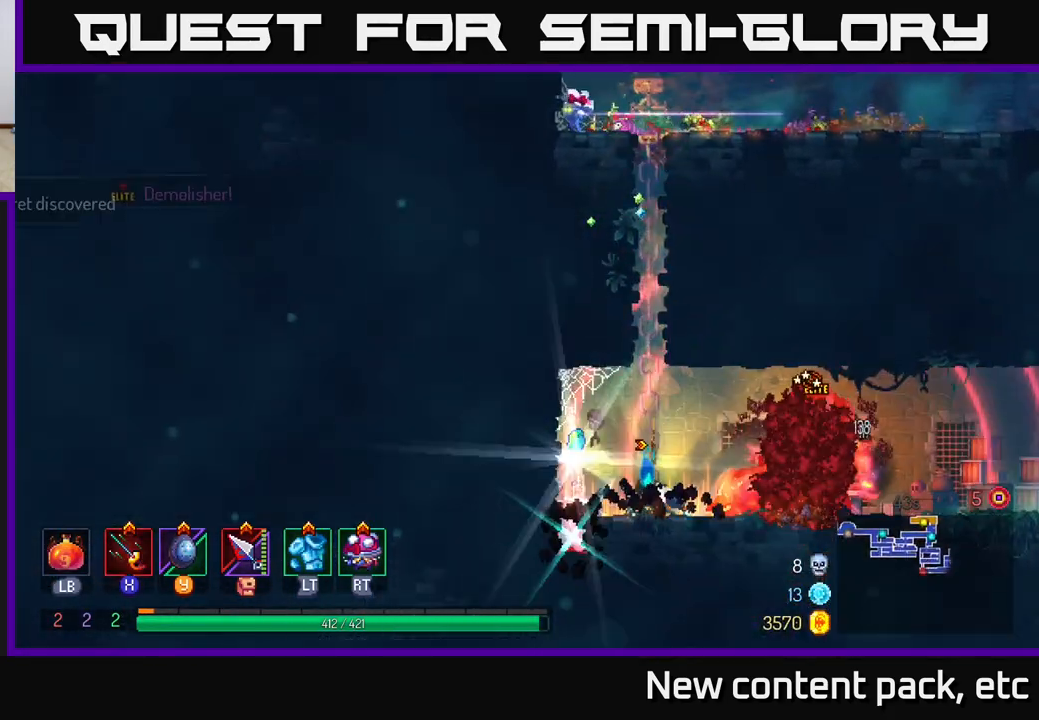
{"buttons": ["B"], "left_stick": "right", "right_stick": "center", "events": [[300, "B", "down"], [400, "B", "up"], [433, "B", "down"]]}
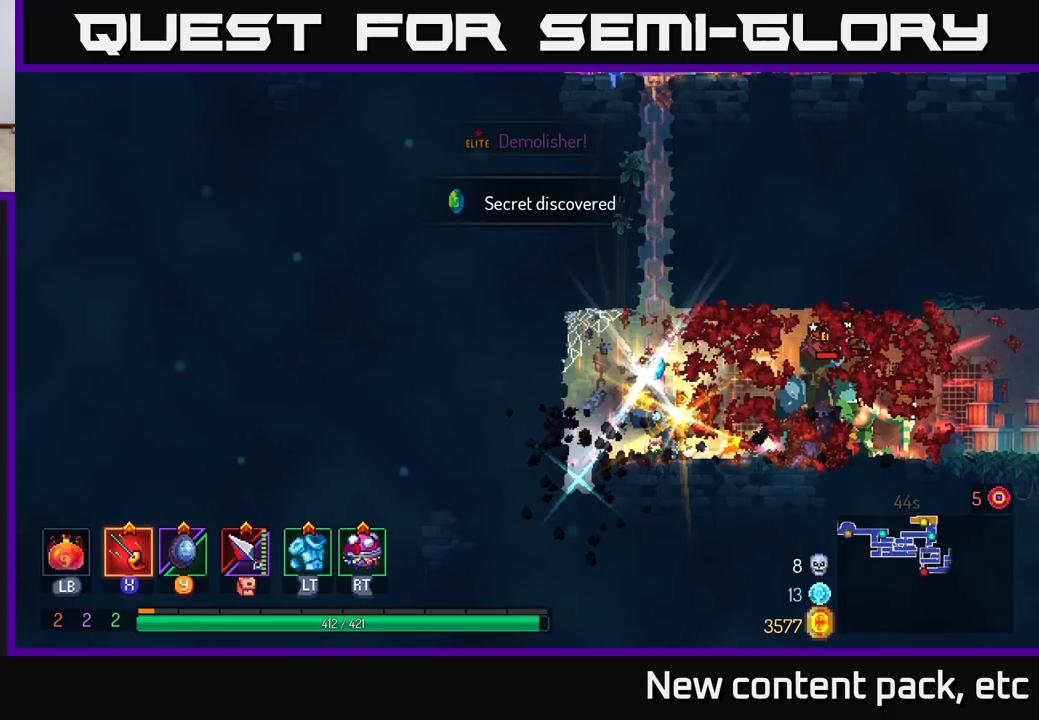
{"buttons": ["X"], "left_stick": "center", "right_stick": "center", "events": [[50, "B", "up"], [200, "X", "down"], [267, "X", "up"], [350, "X", "down"], [400, "X", "up"], [433, "left_stick", "center"], [467, "X", "down"]]}
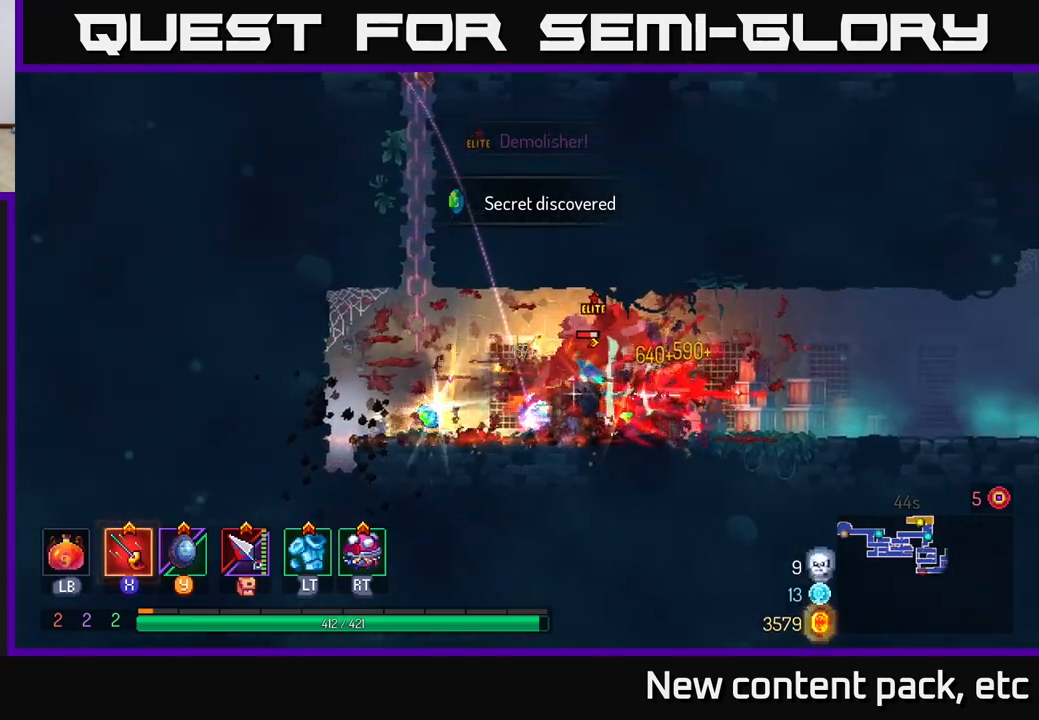
{"buttons": [], "left_stick": "center", "right_stick": "center", "events": [[50, "X", "up"], [117, "X", "down"], [217, "X", "up"], [283, "X", "down"], [383, "X", "up"], [433, "X", "down"], [500, "X", "up"]]}
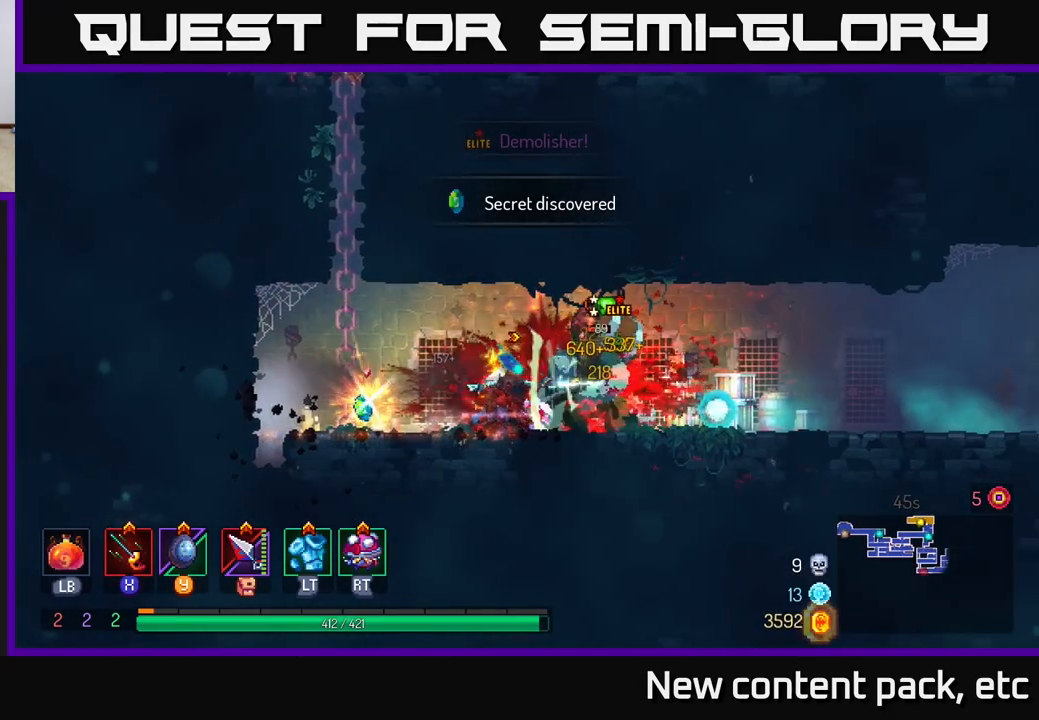
{"buttons": ["X"], "left_stick": "right", "right_stick": "center", "events": [[33, "left_stick", "right"], [100, "B", "down"], [183, "B", "up"], [250, "B", "down"], [333, "B", "up"], [500, "X", "down"]]}
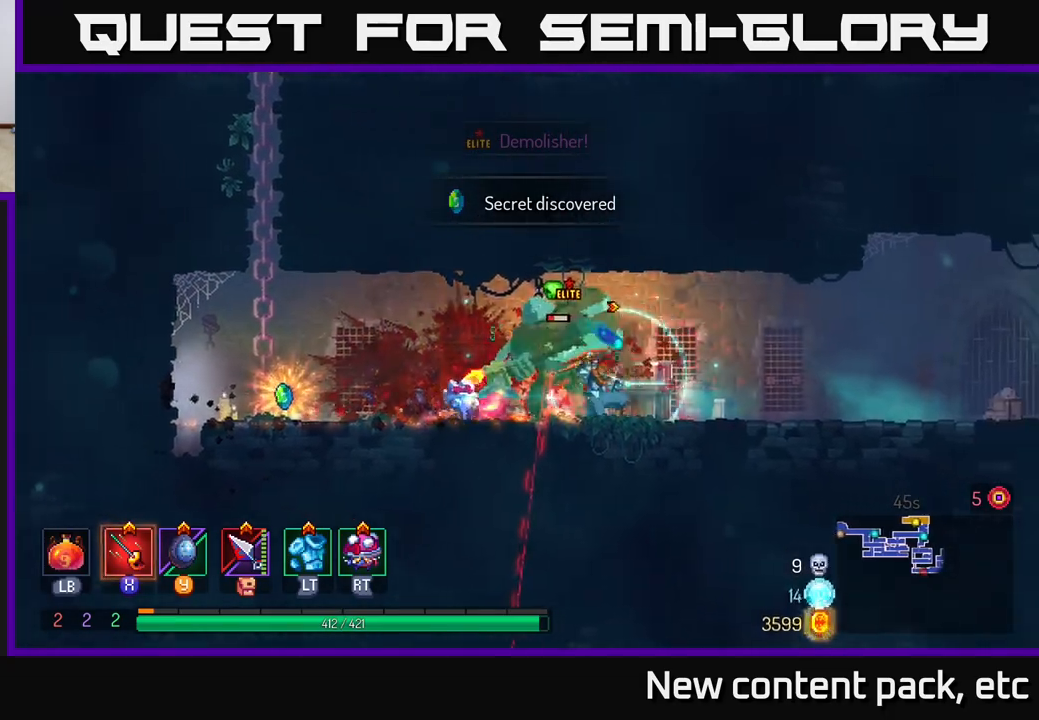
{"buttons": ["X"], "left_stick": "center", "right_stick": "center", "events": [[67, "X", "up"], [83, "left_stick", "left"], [133, "X", "down"], [217, "X", "up"], [250, "left_stick", "center"], [283, "X", "down"], [367, "X", "up"], [433, "X", "down"]]}
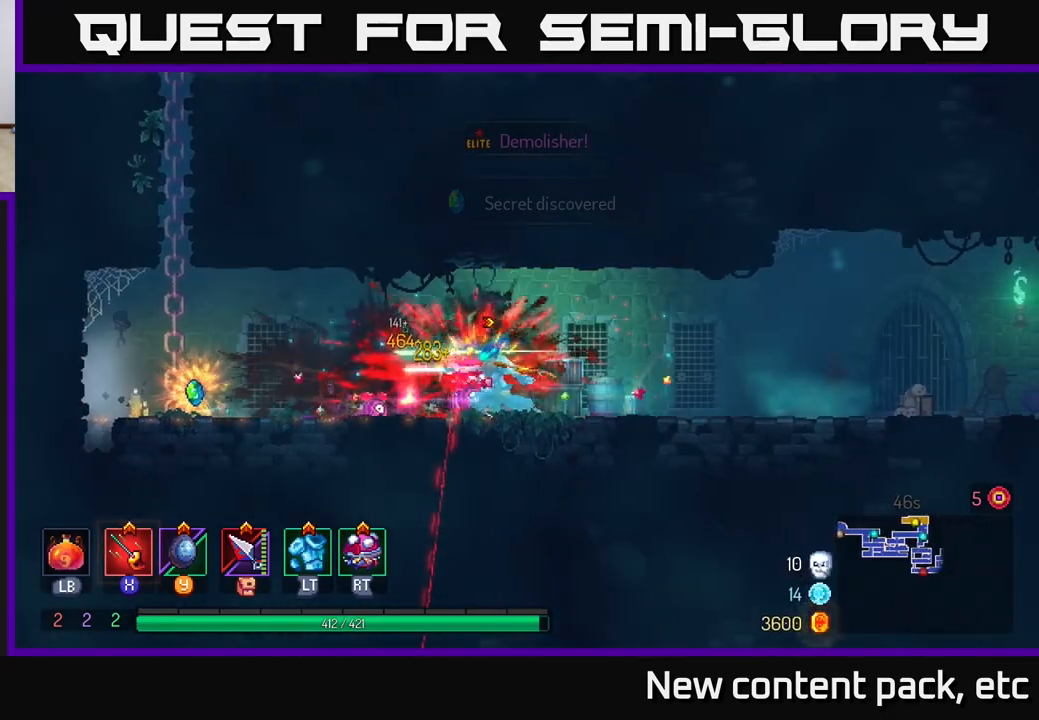
{"buttons": [], "left_stick": "center", "right_stick": "center", "events": [[17, "X", "up"], [83, "X", "down"], [167, "X", "up"]]}
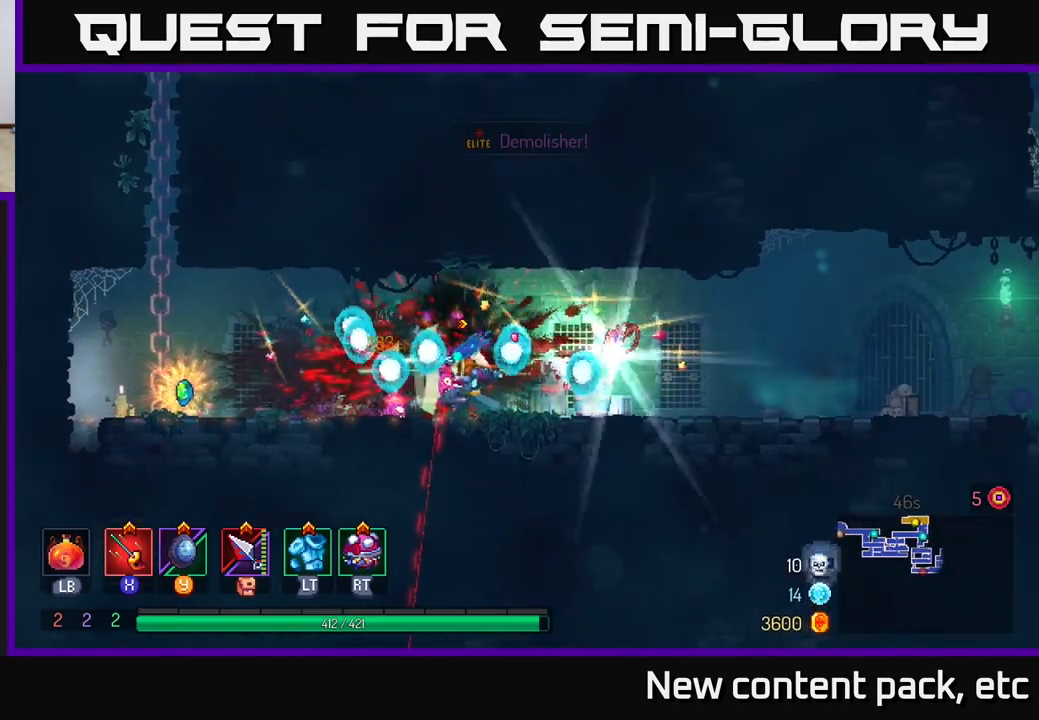
{"buttons": [], "left_stick": "left", "right_stick": "center", "events": [[133, "left_stick", "left"], [283, "B", "down"], [400, "B", "up"]]}
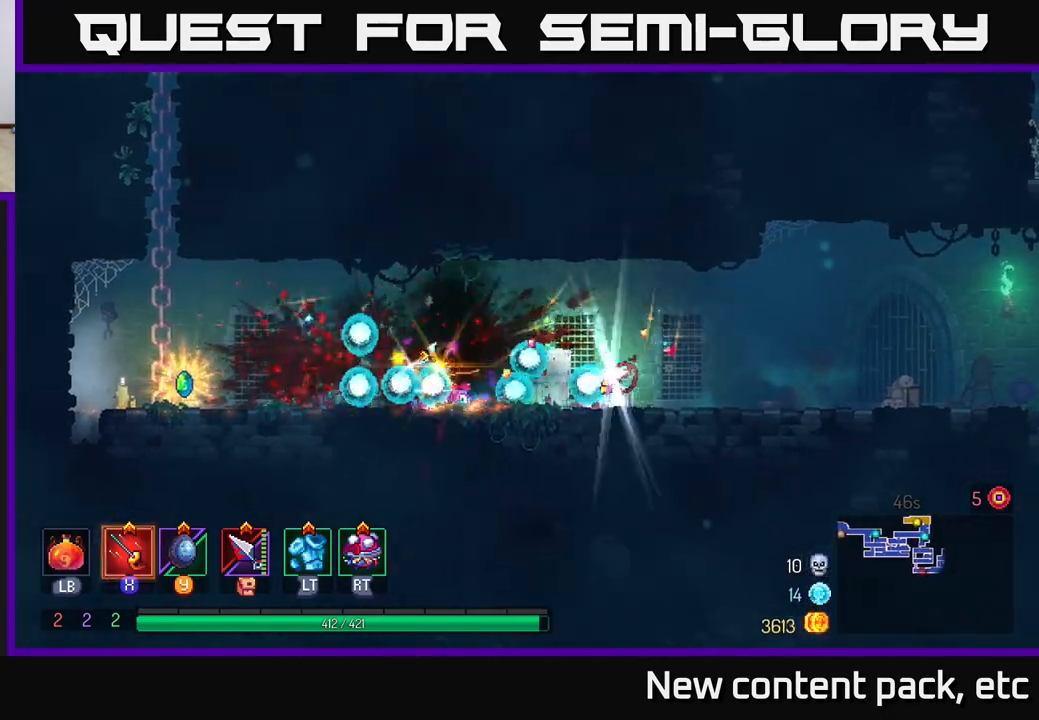
{"buttons": [], "left_stick": "right", "right_stick": "center", "events": [[350, "left_stick", "right"]]}
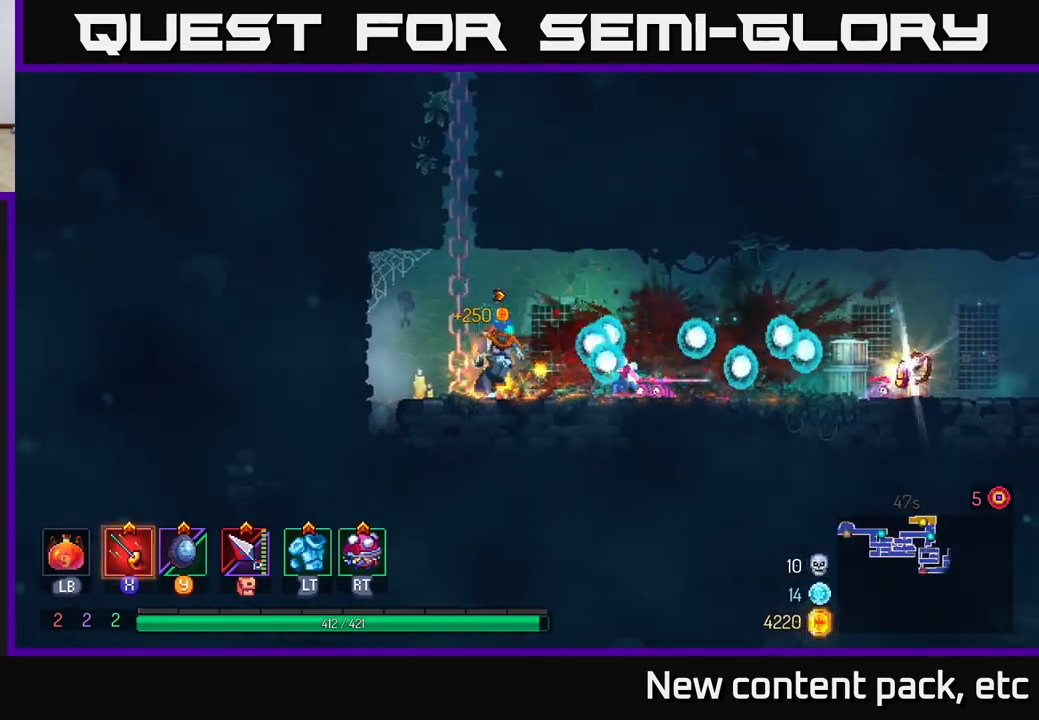
{"buttons": [], "left_stick": "right", "right_stick": "center", "events": []}
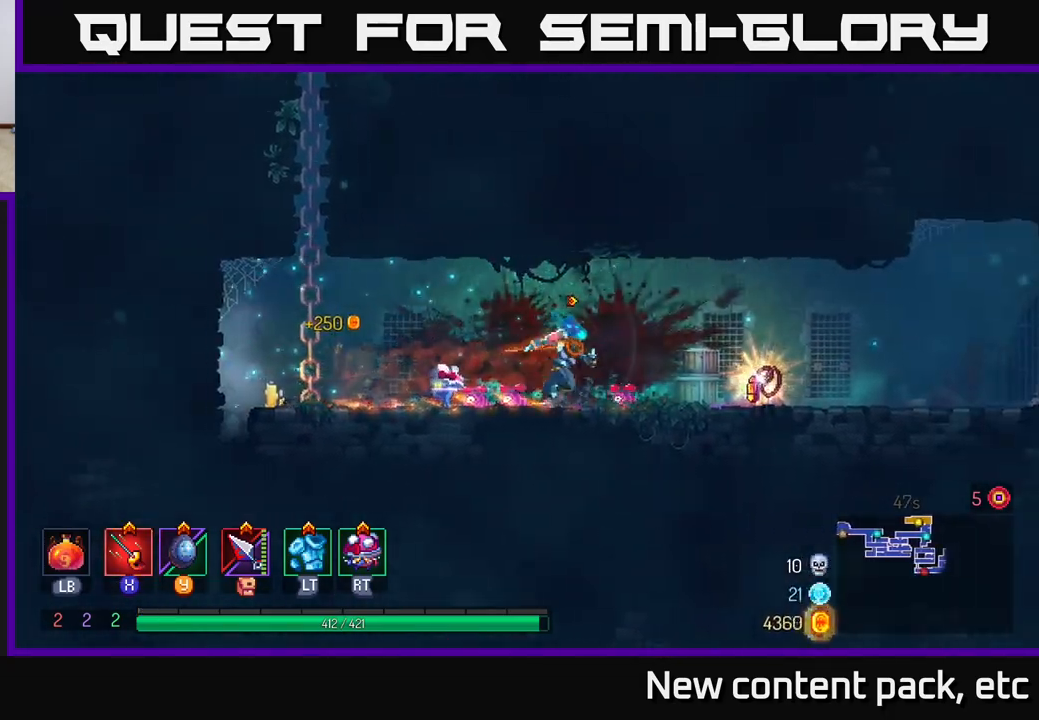
{"buttons": [], "left_stick": "center", "right_stick": "center", "events": [[350, "R1", "down"], [400, "R1", "up"], [450, "left_stick", "center"]]}
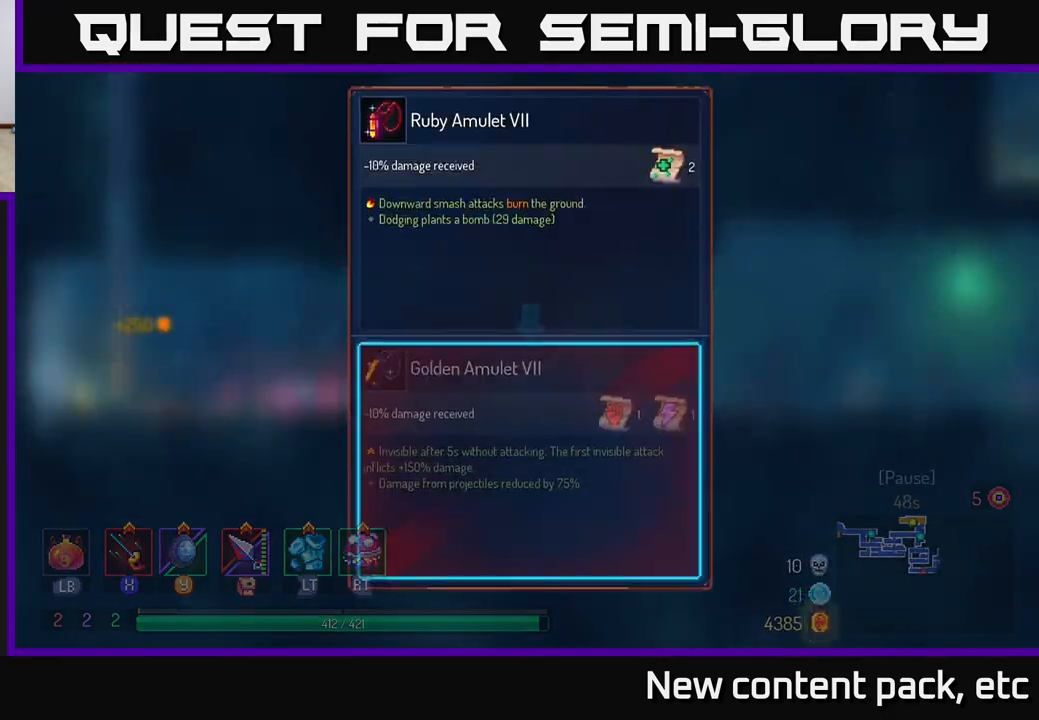
{"buttons": [], "left_stick": "center", "right_stick": "center", "events": []}
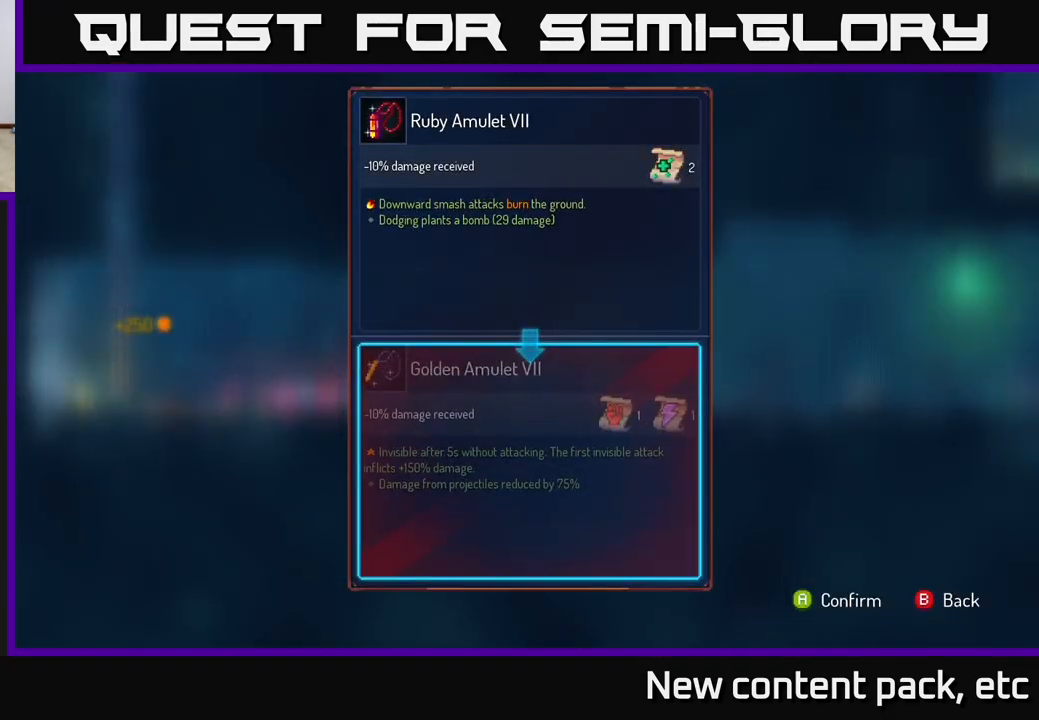
{"buttons": [], "left_stick": "center", "right_stick": "center", "events": []}
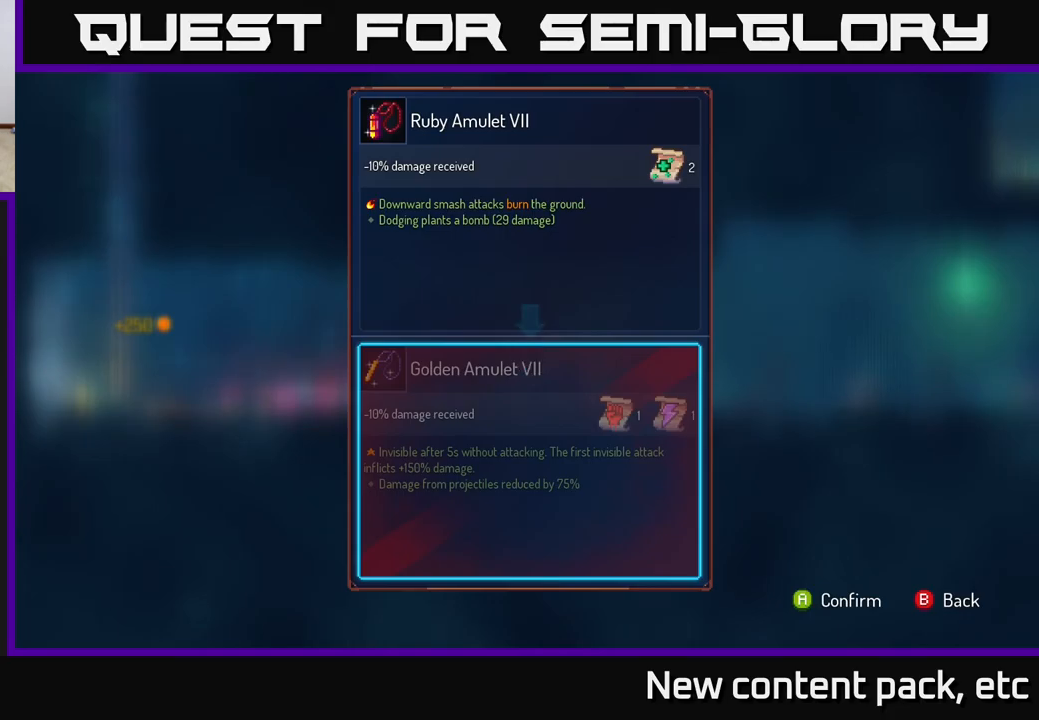
{"buttons": [], "left_stick": "center", "right_stick": "center", "events": [[433, "A", "down"], [483, "A", "up"]]}
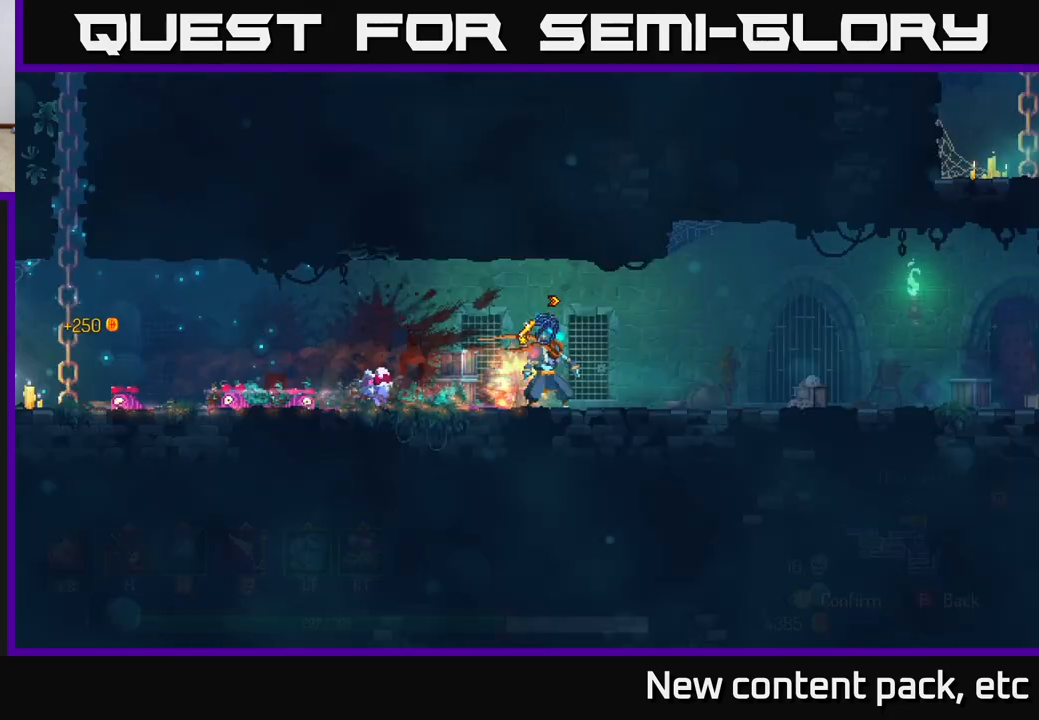
{"buttons": ["R1"], "left_stick": "center", "right_stick": "center", "events": [[150, "R1", "down"]]}
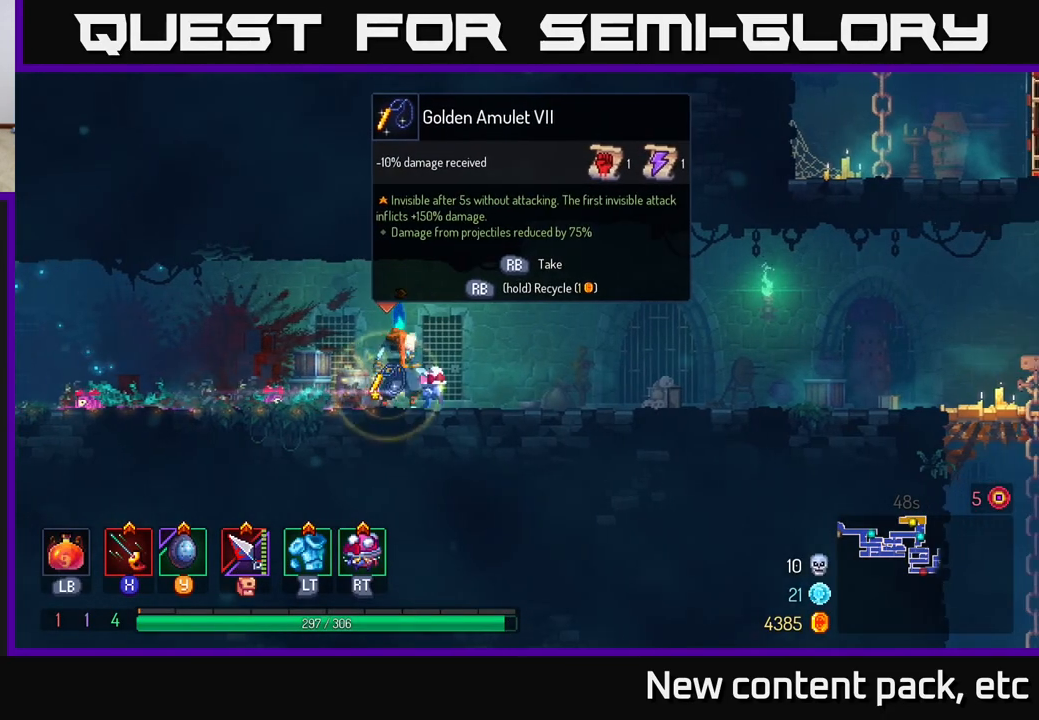
{"buttons": [], "left_stick": "right", "right_stick": "center", "events": [[467, "left_stick", "right"], [483, "R1", "up"]]}
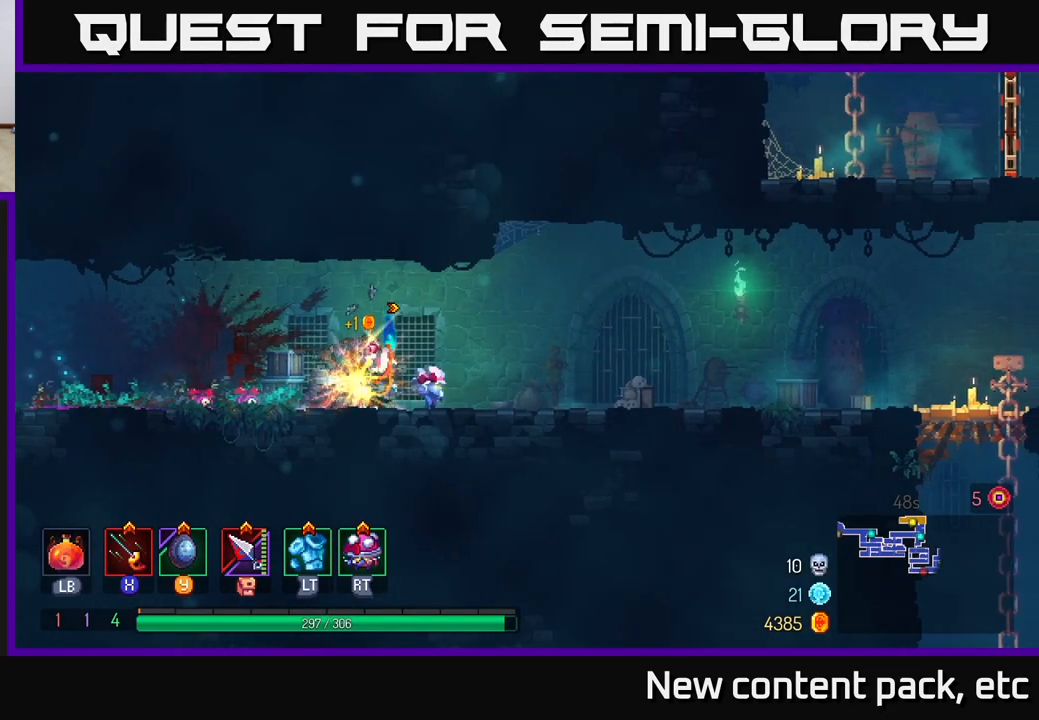
{"buttons": [], "left_stick": "right", "right_stick": "center", "events": [[167, "B", "down"], [317, "B", "up"]]}
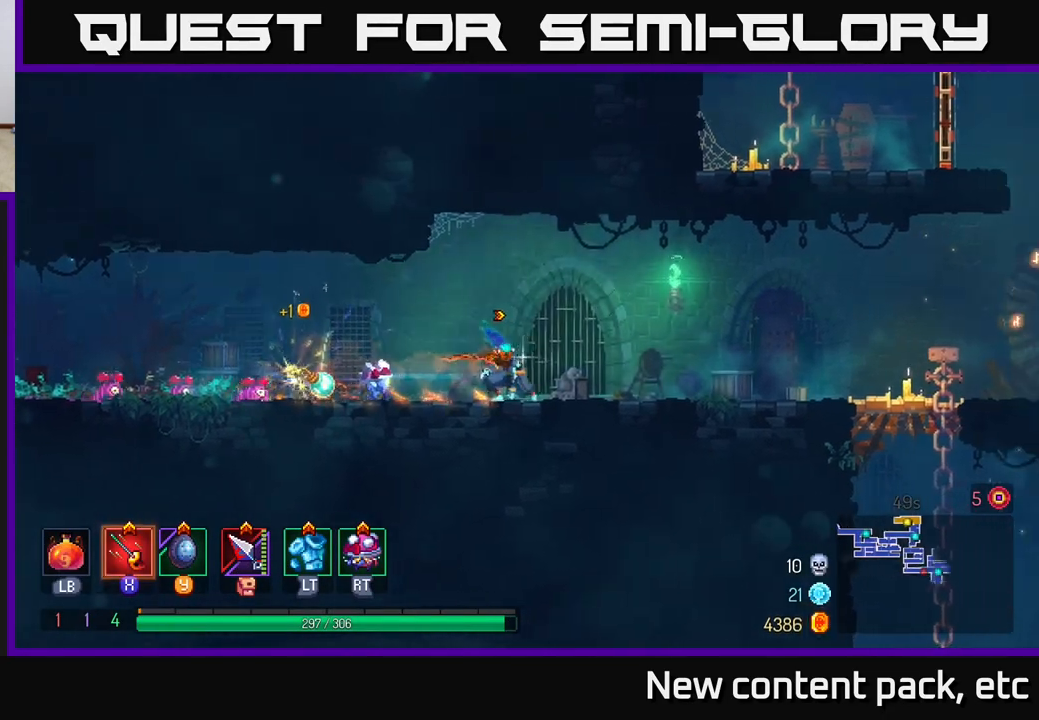
{"buttons": [], "left_stick": "right", "right_stick": "center", "events": []}
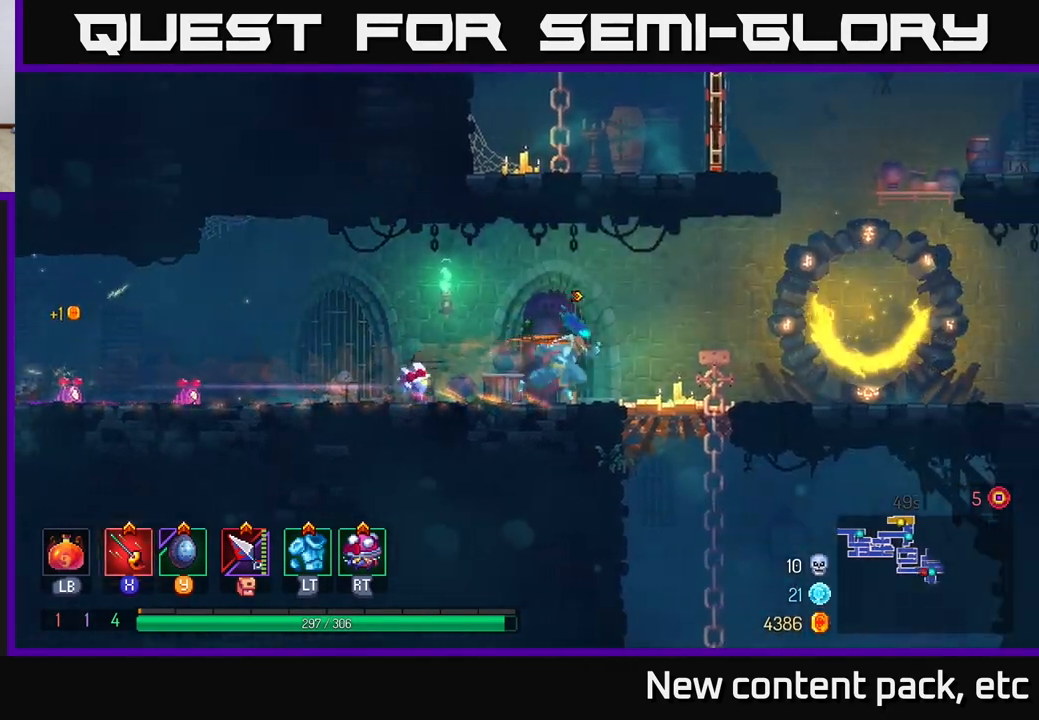
{"buttons": [], "left_stick": "right", "right_stick": "center", "events": []}
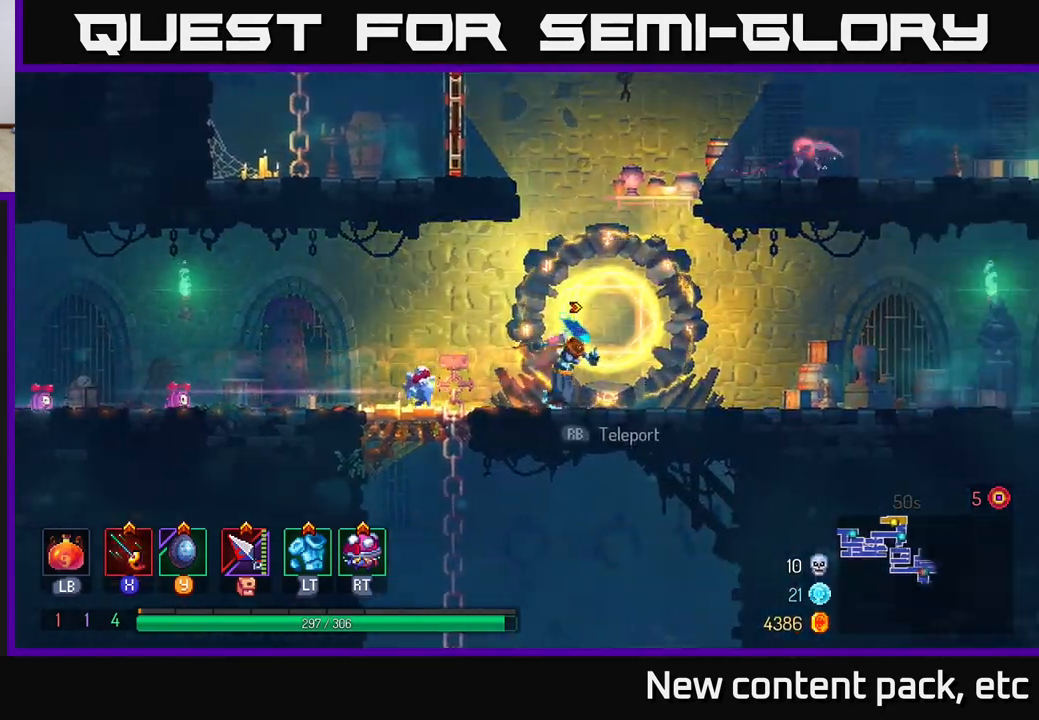
{"buttons": [], "left_stick": "right", "right_stick": "center", "events": [[133, "A", "down"], [217, "A", "up"], [233, "left_stick", "center"], [283, "A", "down"], [417, "left_stick", "right"], [450, "A", "up"]]}
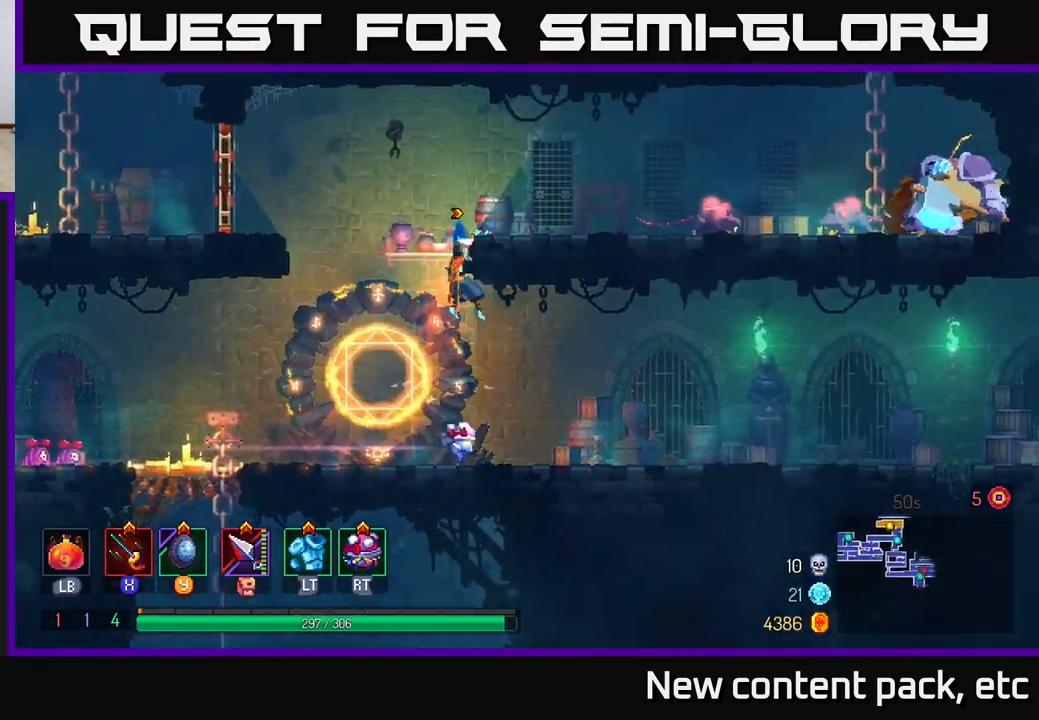
{"buttons": ["X"], "left_stick": "right", "right_stick": "center", "events": [[267, "B", "down"], [350, "B", "up"], [450, "X", "down"]]}
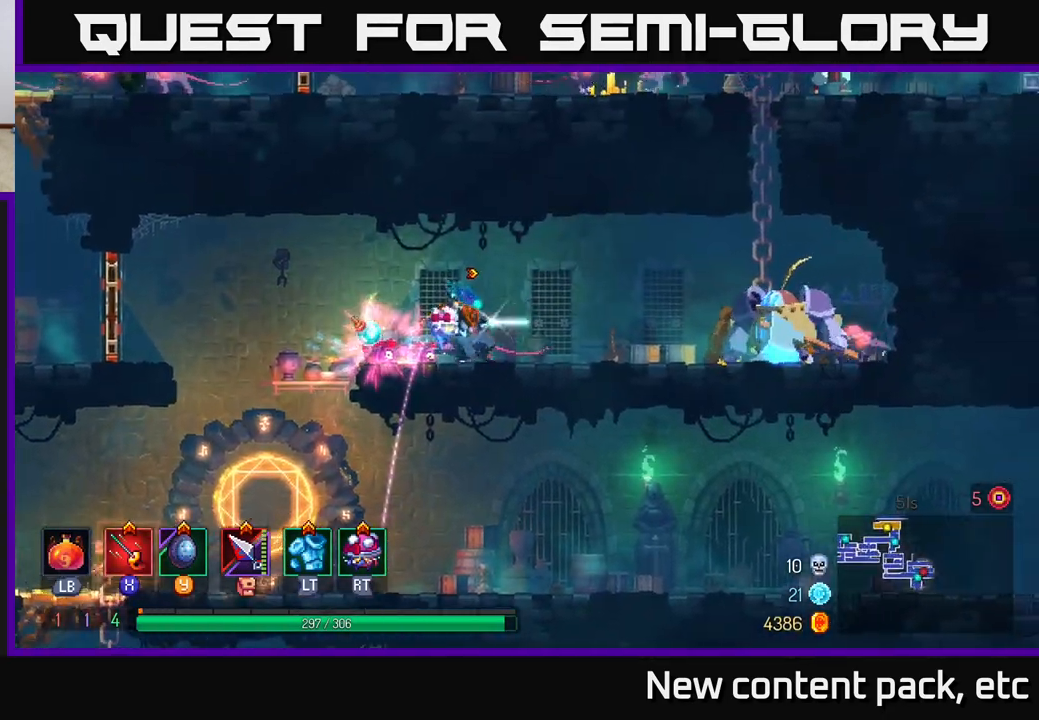
{"buttons": [], "left_stick": "right", "right_stick": "center", "events": [[17, "X", "up"], [383, "X", "down"], [467, "X", "up"]]}
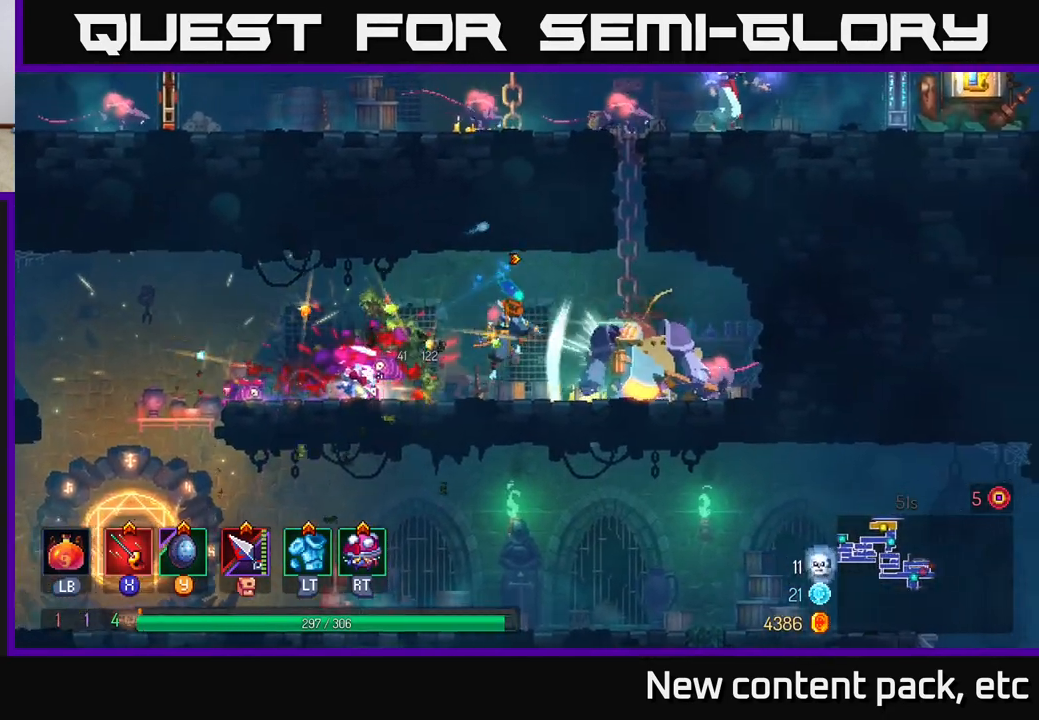
{"buttons": ["B"], "left_stick": "left", "right_stick": "center", "events": [[100, "X", "down"], [150, "X", "up"], [217, "X", "down"], [283, "X", "up"], [283, "left_stick", "center"], [400, "left_stick", "left"], [417, "B", "down"]]}
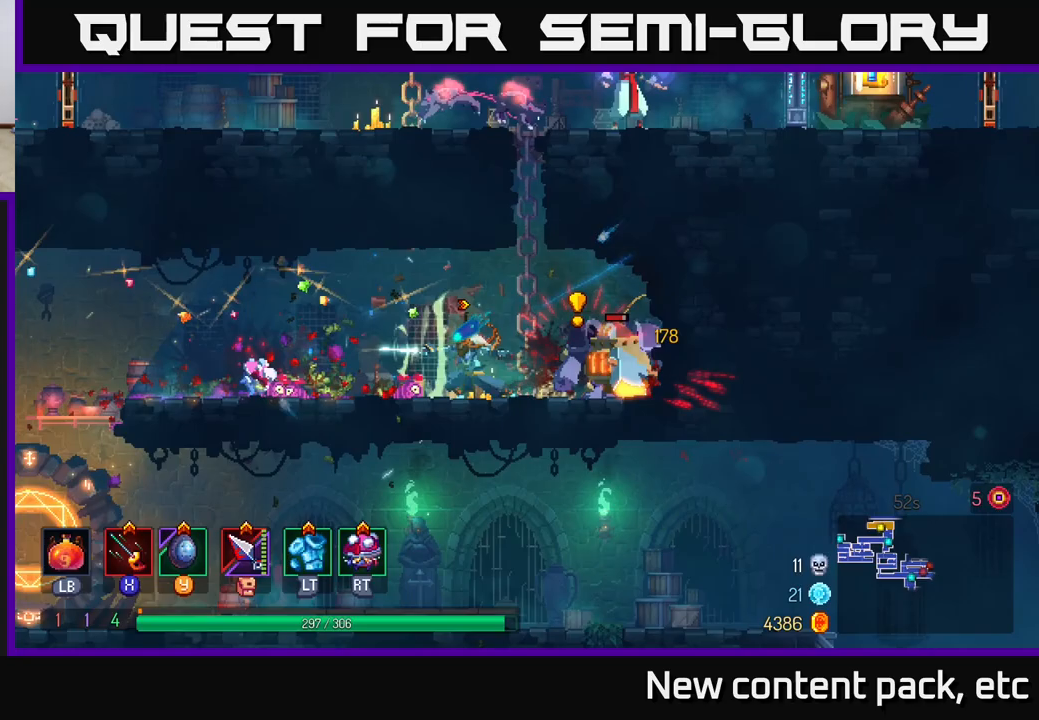
{"buttons": [], "left_stick": "left", "right_stick": "center", "events": [[17, "B", "up"], [67, "B", "down"], [183, "B", "up"], [250, "B", "down"], [383, "B", "up"]]}
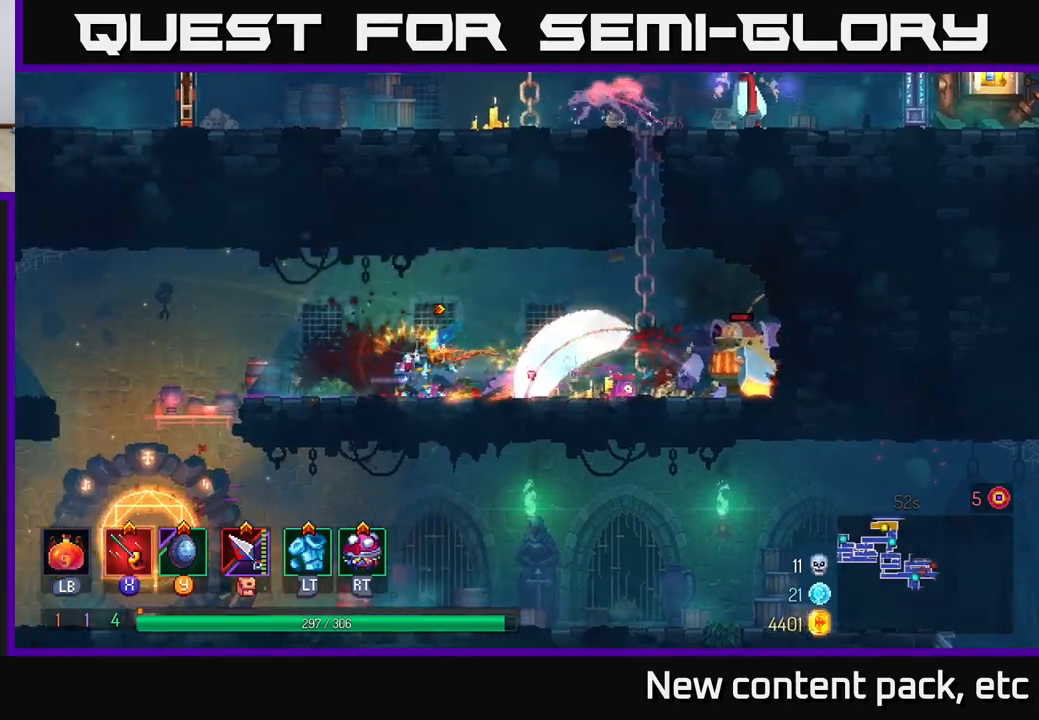
{"buttons": [], "left_stick": "center", "right_stick": "center", "events": [[283, "left_stick", "right"], [417, "left_stick", "center"]]}